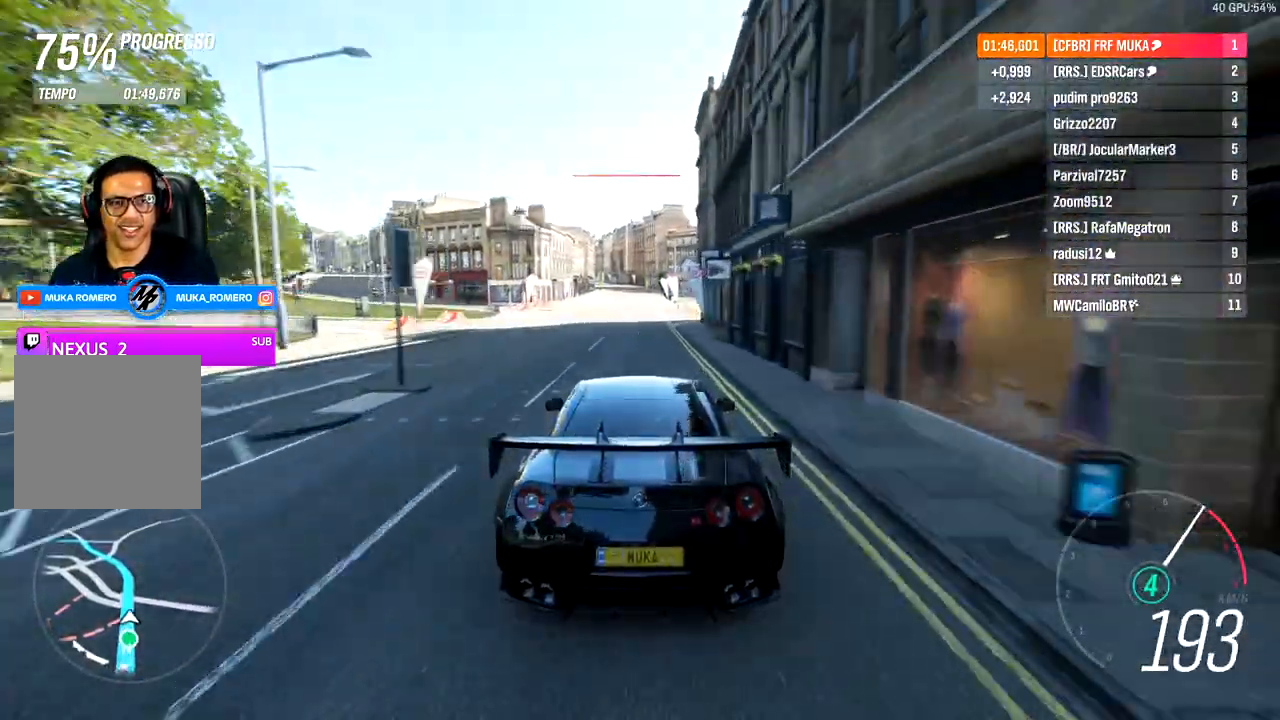
Gameplay with a controller (Xbox layout); each line is a JSON object with the inputs held at the frame after it (dt_ms = milliseconds from this image to that frame). "events" lists button and stick changes between this image and that frame as [ms after this image, input, new state], when the widget could be followed in between.
{"dt_ms": 500, "buttons": ["R2"], "left_stick": "center", "right_stick": "center", "events": [[50, "A", "up"], [50, "B", "up"], [50, "left_stick", "down-left"], [500, "left_stick", "center"]]}
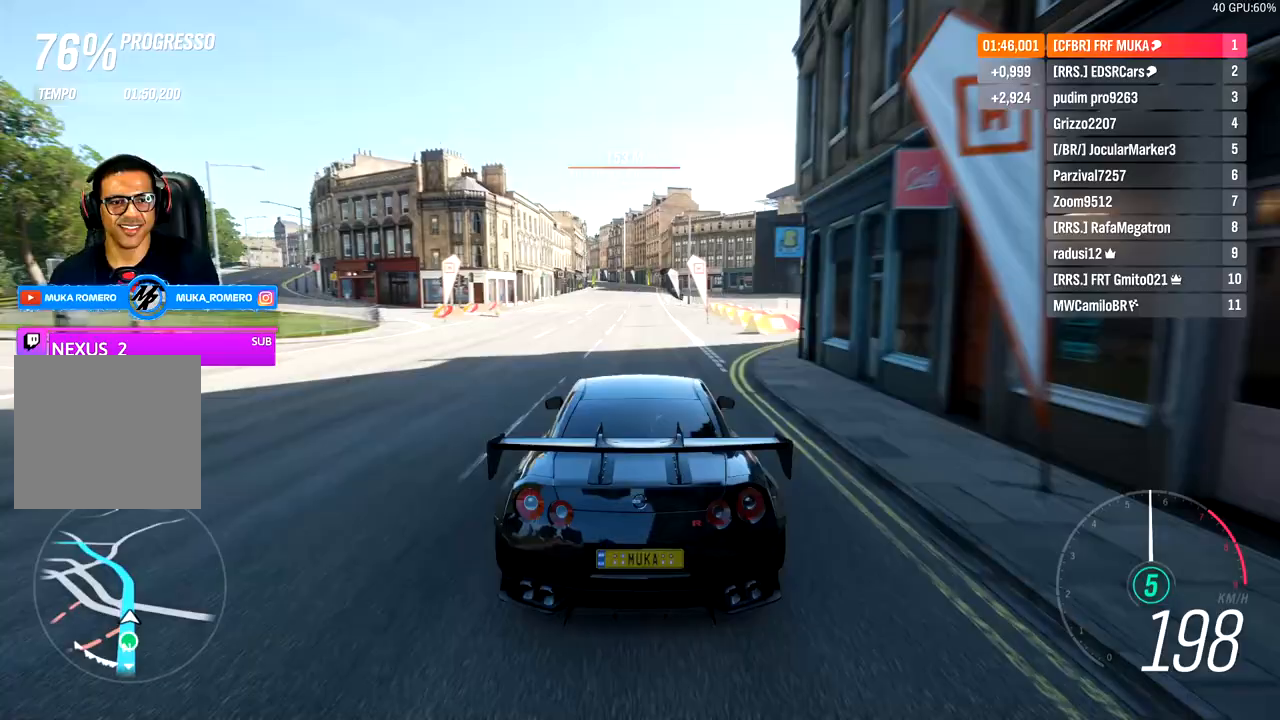
{"dt_ms": 500, "buttons": ["R2"], "left_stick": "down-left", "right_stick": "center", "events": [[100, "left_stick", "down-left"]]}
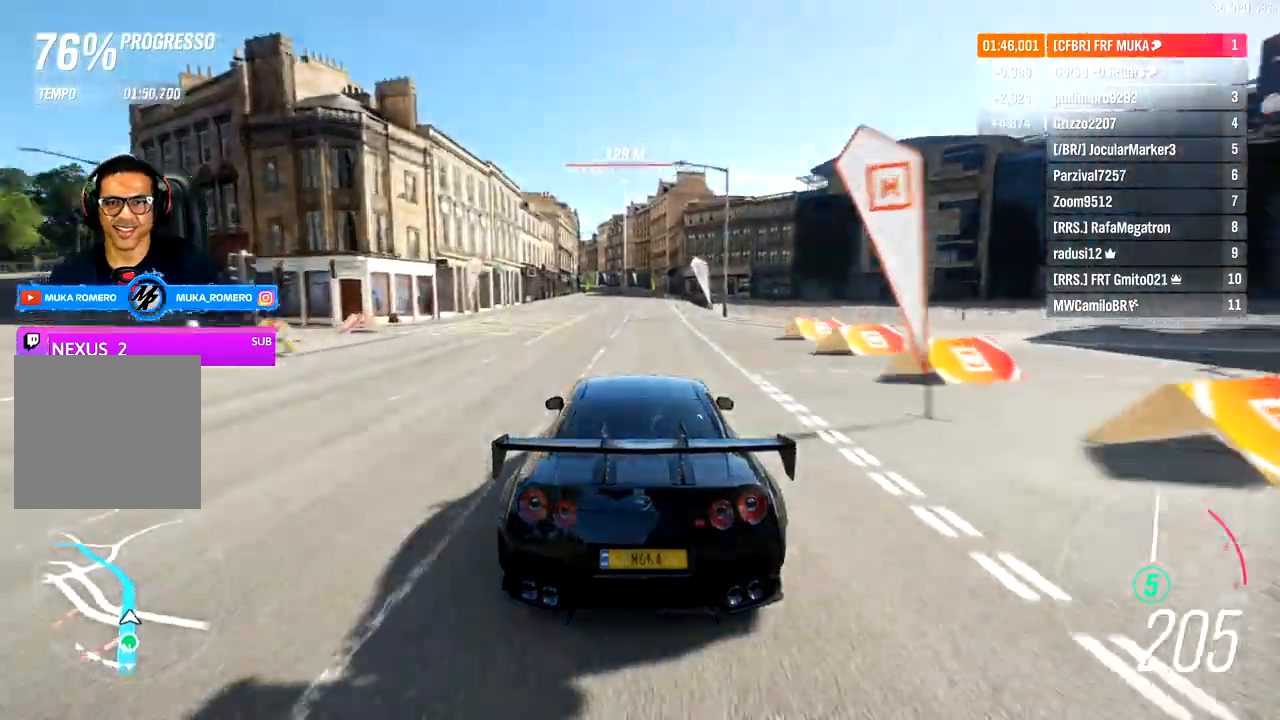
{"dt_ms": 500, "buttons": ["R2"], "left_stick": "down-left", "right_stick": "center", "events": []}
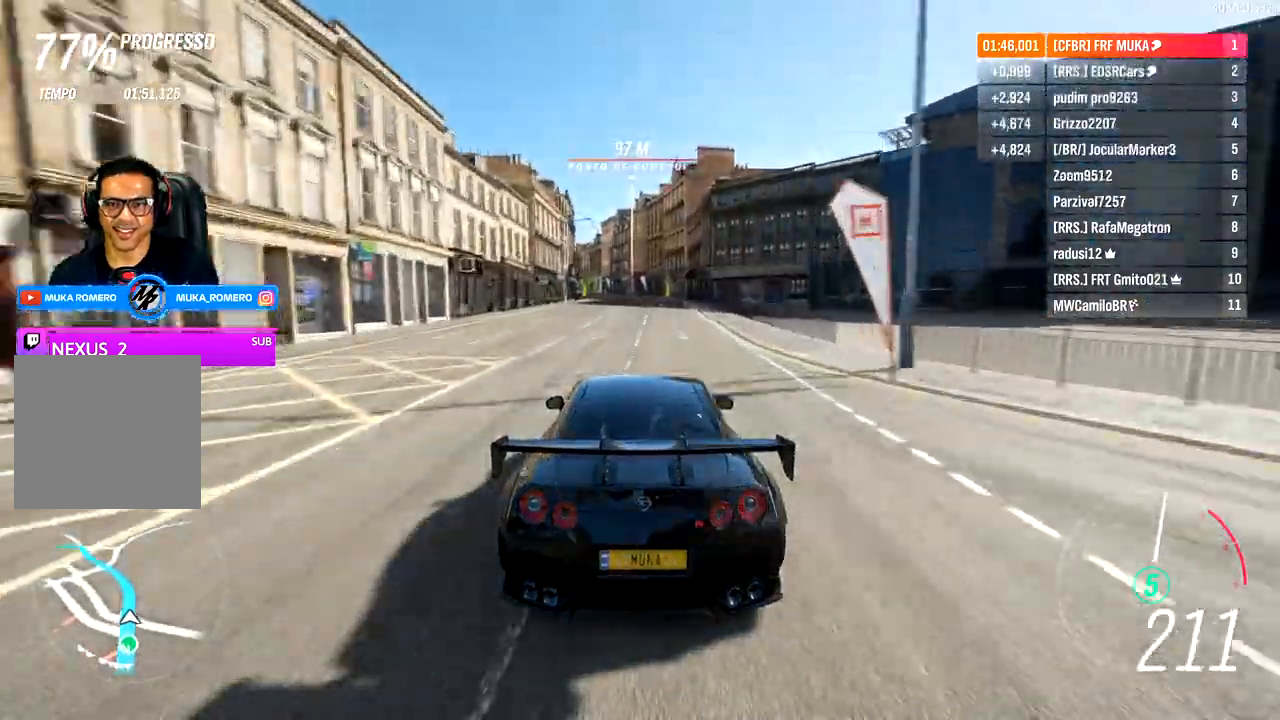
{"dt_ms": 500, "buttons": ["R2"], "left_stick": "down-left", "right_stick": "center", "events": []}
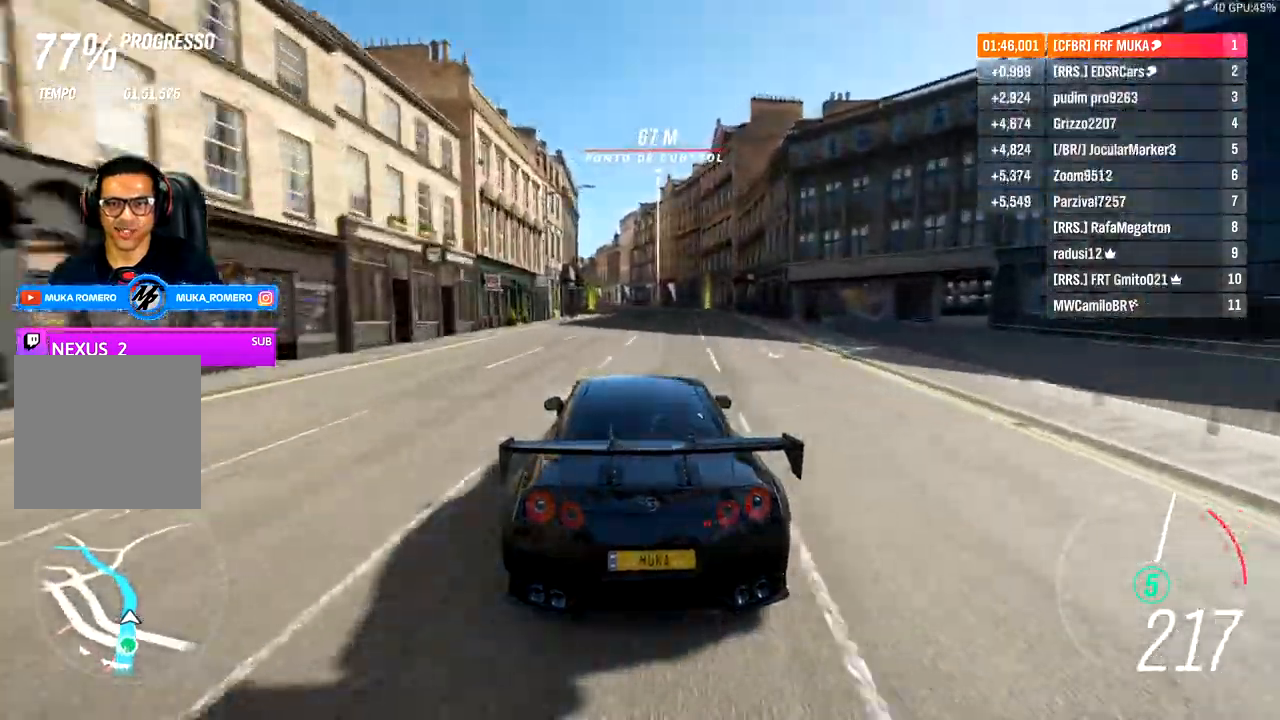
{"dt_ms": 500, "buttons": ["R2"], "left_stick": "down-left", "right_stick": "center", "events": []}
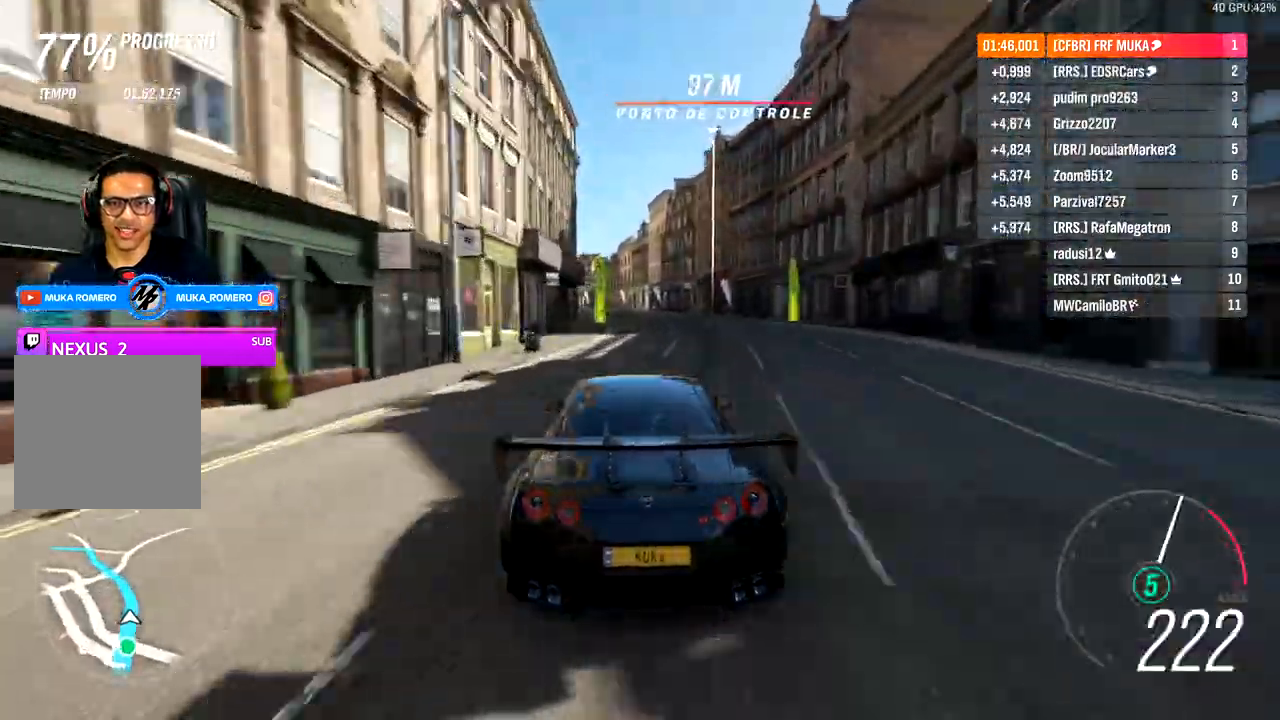
{"dt_ms": 500, "buttons": ["R2"], "left_stick": "down-left", "right_stick": "center", "events": []}
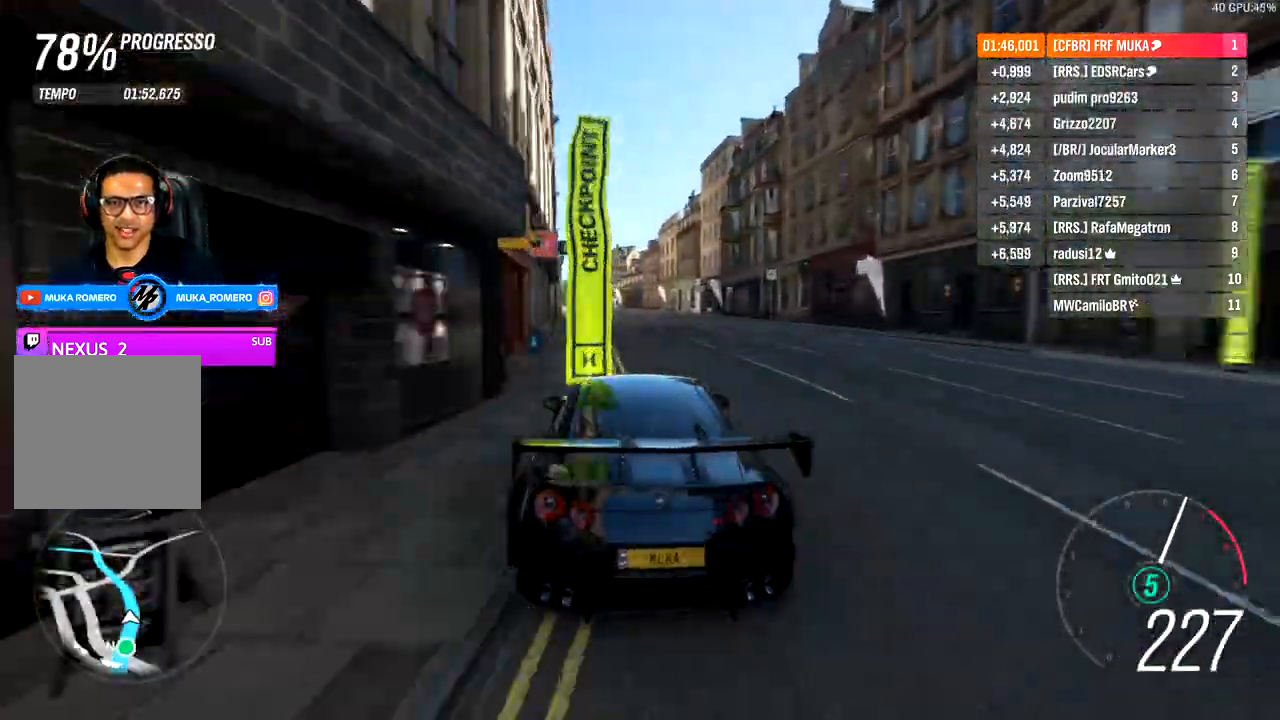
{"dt_ms": 500, "buttons": ["R2"], "left_stick": "down-left", "right_stick": "center", "events": []}
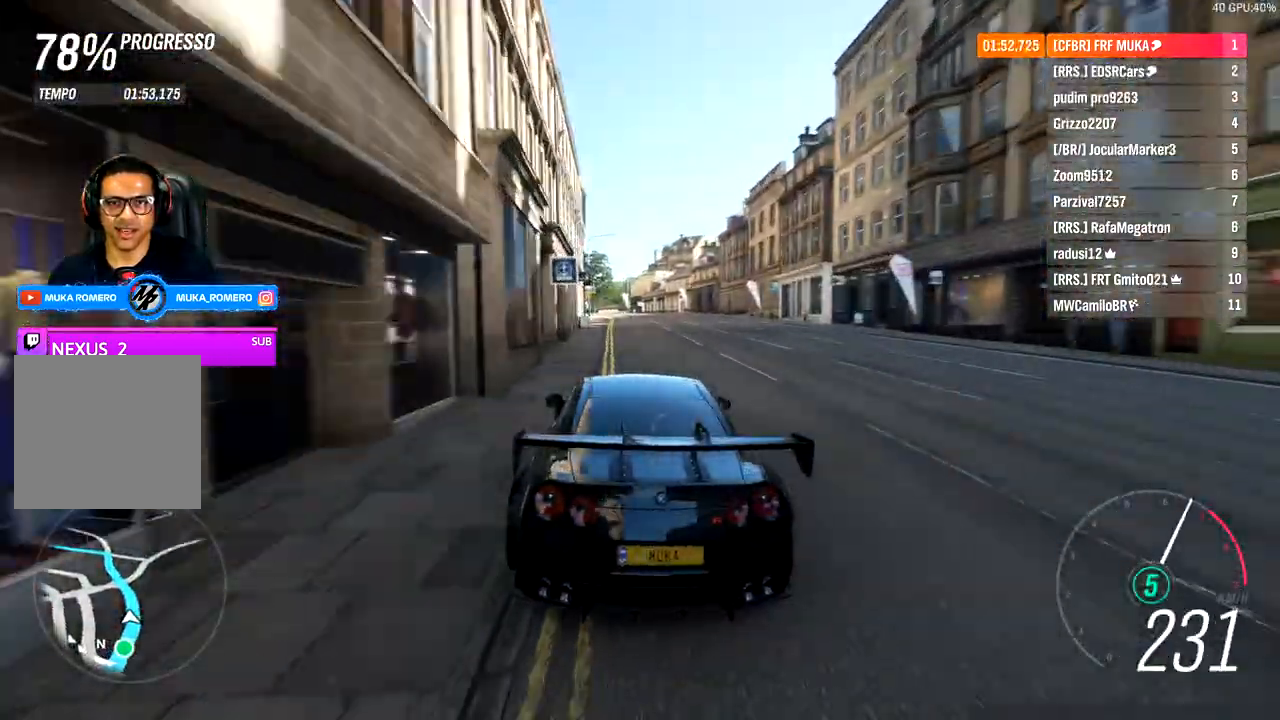
{"dt_ms": 500, "buttons": ["R2"], "left_stick": "left", "right_stick": "center", "events": [[400, "left_stick", "left"]]}
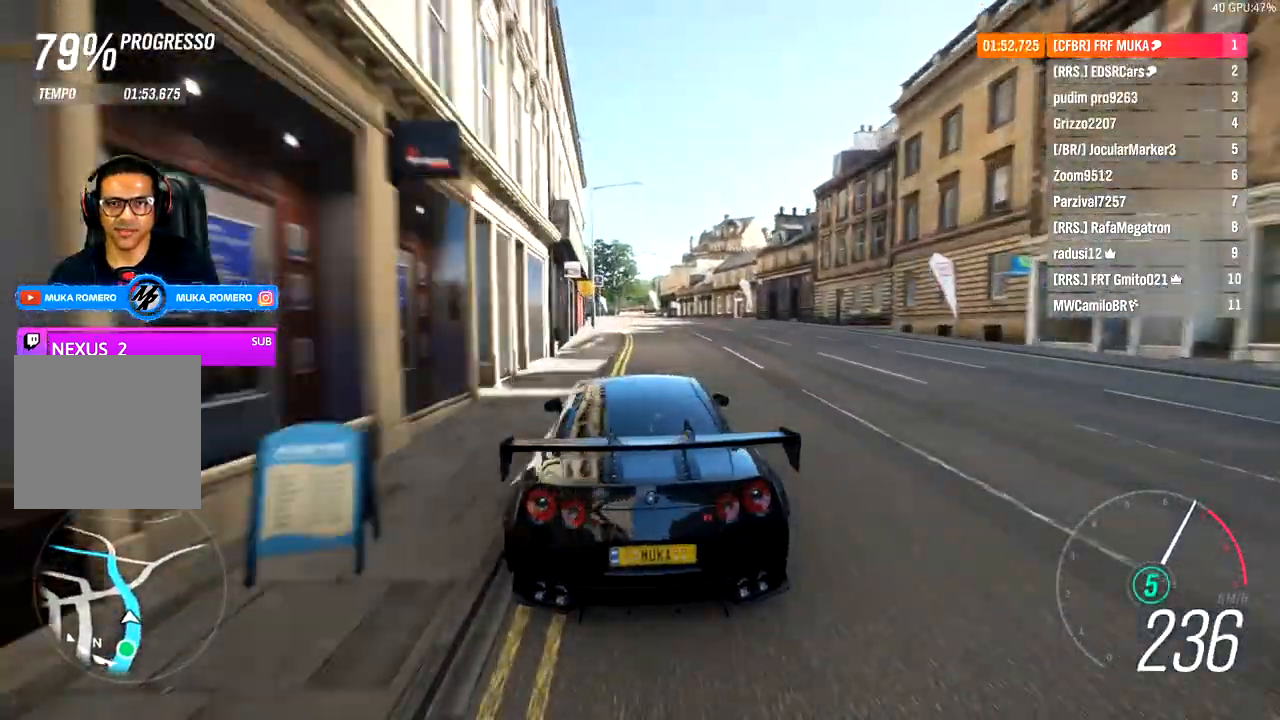
{"dt_ms": 500, "buttons": ["R2"], "left_stick": "down-left", "right_stick": "center", "events": [[67, "left_stick", "down-left"]]}
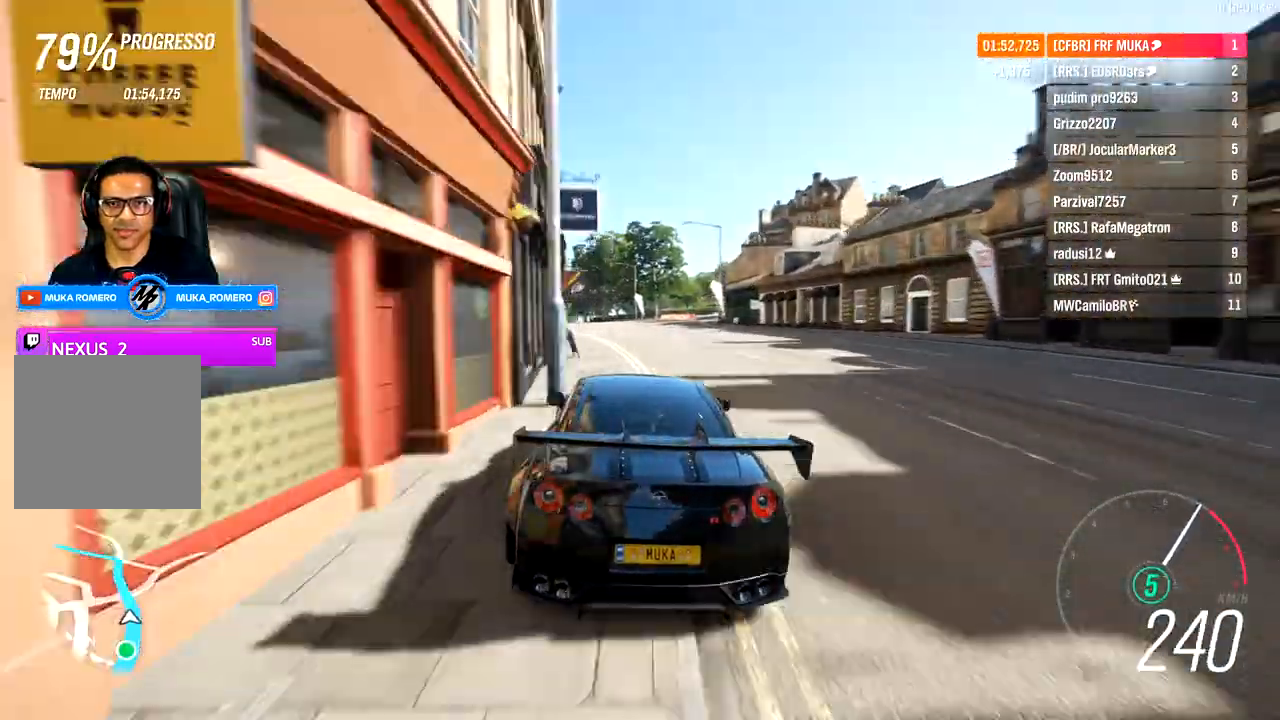
{"dt_ms": 500, "buttons": ["R2"], "left_stick": "down-left", "right_stick": "center", "events": []}
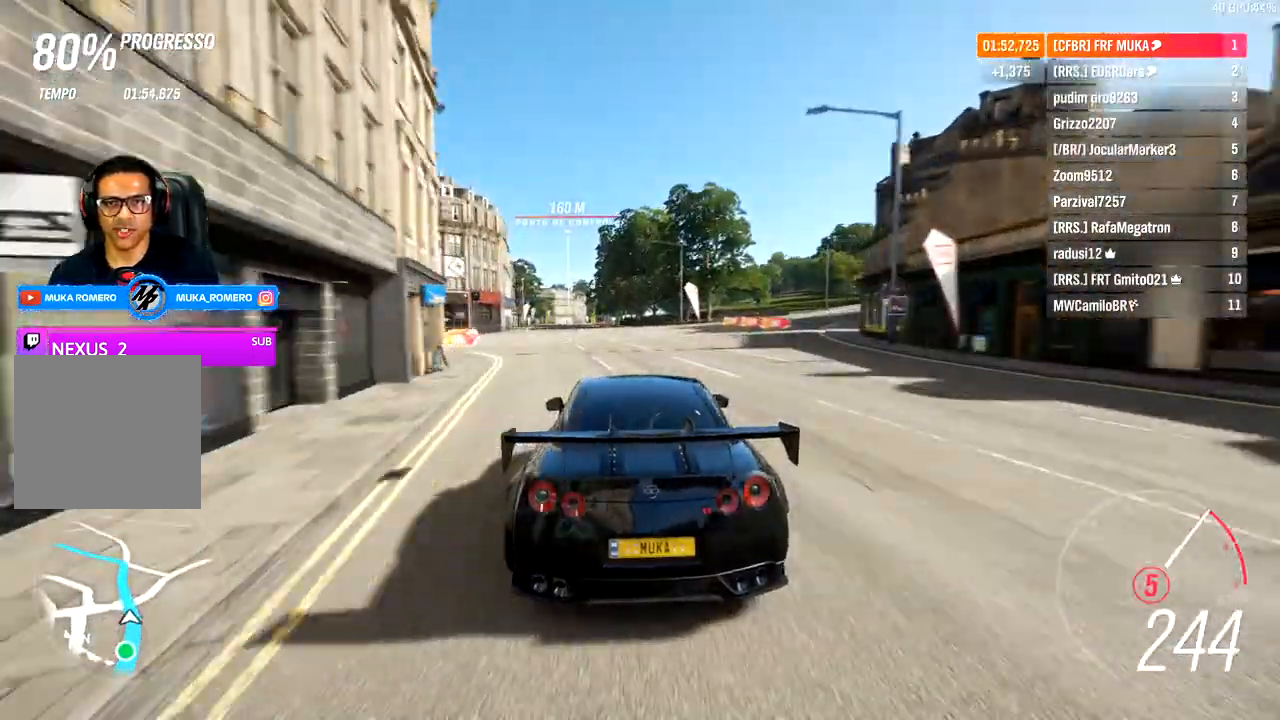
{"dt_ms": 500, "buttons": ["R2"], "left_stick": "center", "right_stick": "center", "events": [[500, "left_stick", "center"]]}
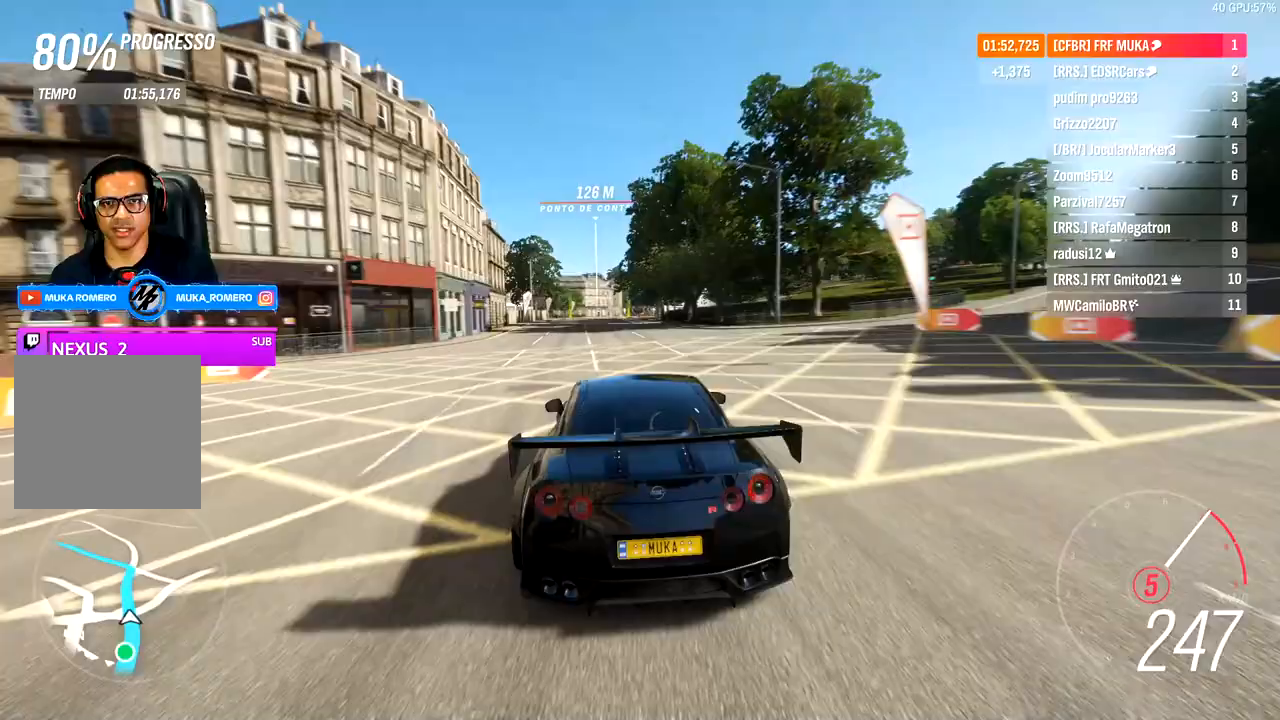
{"dt_ms": 500, "buttons": ["R2"], "left_stick": "center", "right_stick": "center", "events": [[250, "A", "down"], [250, "B", "down"], [350, "A", "up"], [350, "B", "up"]]}
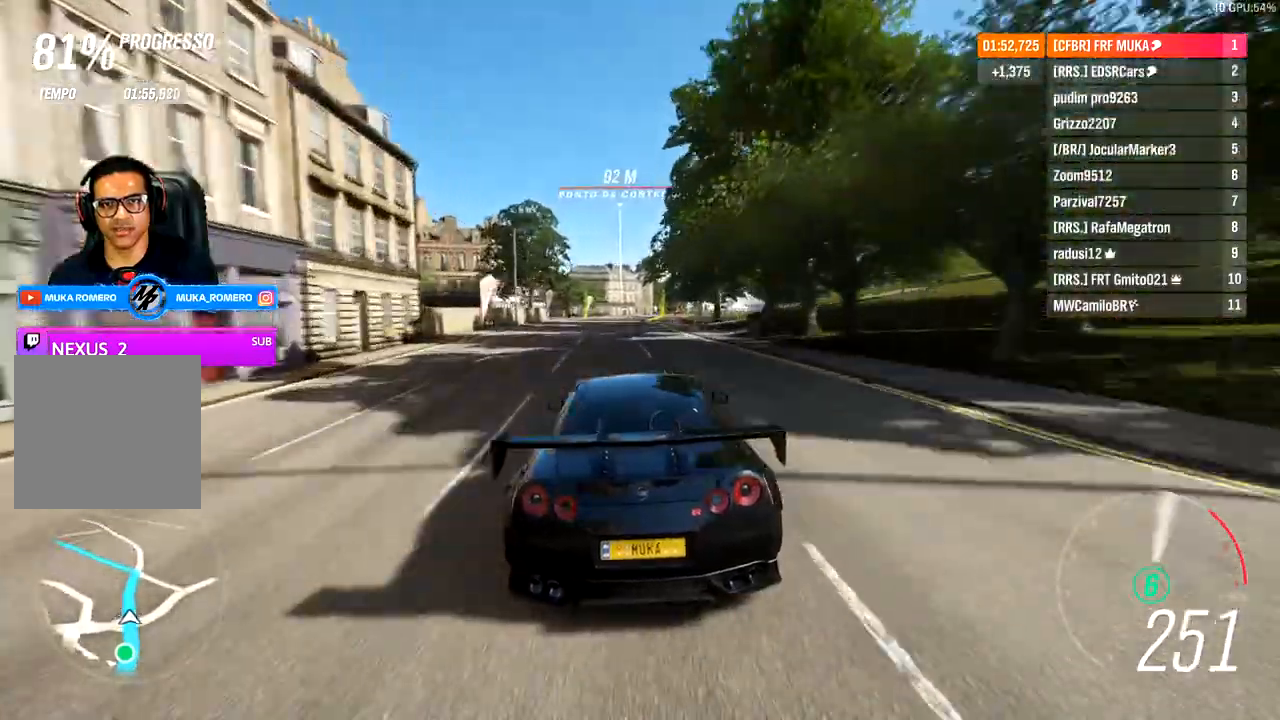
{"dt_ms": 500, "buttons": ["R2"], "left_stick": "center", "right_stick": "center", "events": []}
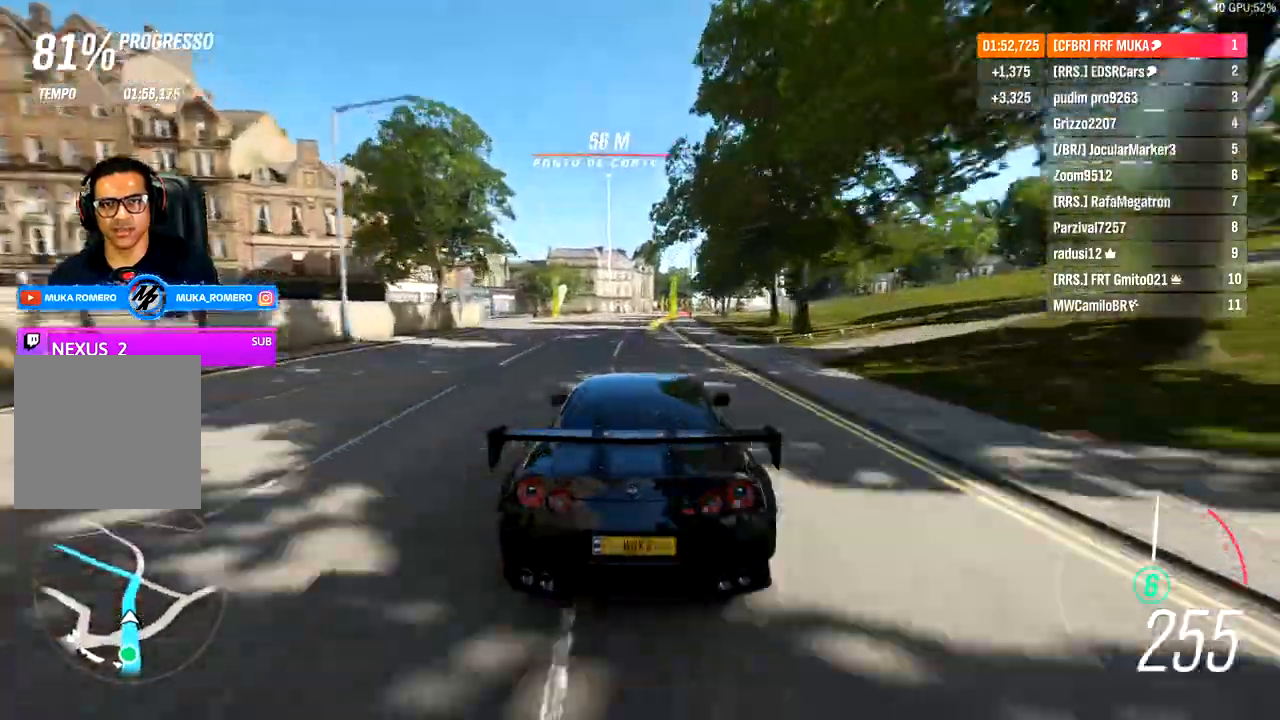
{"dt_ms": 500, "buttons": ["R2"], "left_stick": "right", "right_stick": "center", "events": [[500, "left_stick", "right"]]}
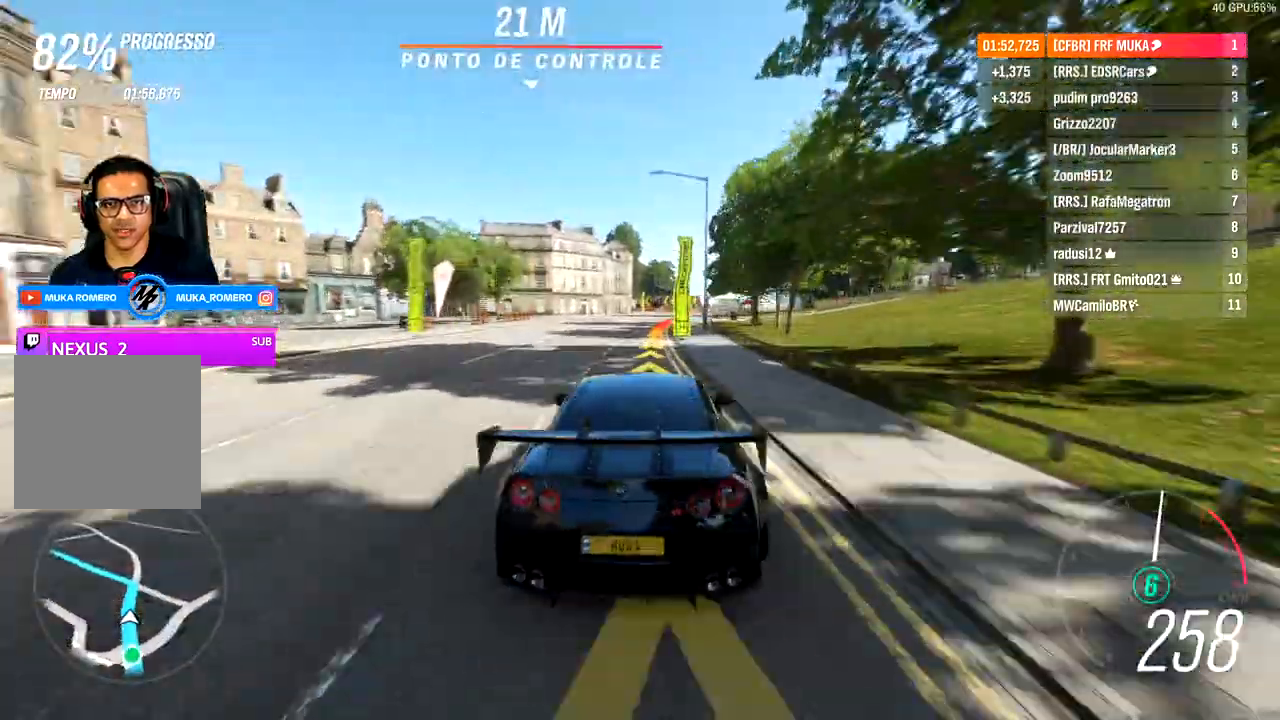
{"dt_ms": 500, "buttons": ["L2"], "left_stick": "center", "right_stick": "center"}
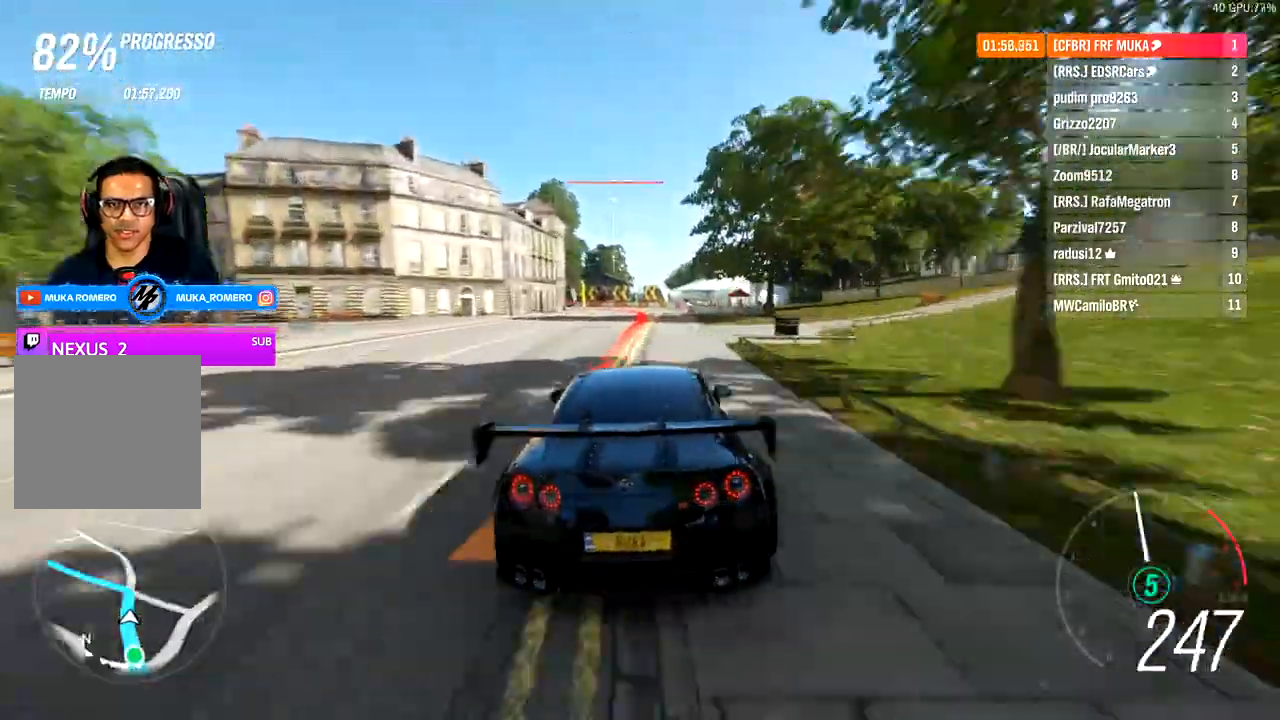
{"dt_ms": 500, "buttons": ["L2", "R2"], "left_stick": "center", "right_stick": "center", "events": [[367, "R2", "down"], [400, "A", "down"], [400, "X", "down"], [467, "A", "up"], [467, "X", "up"]]}
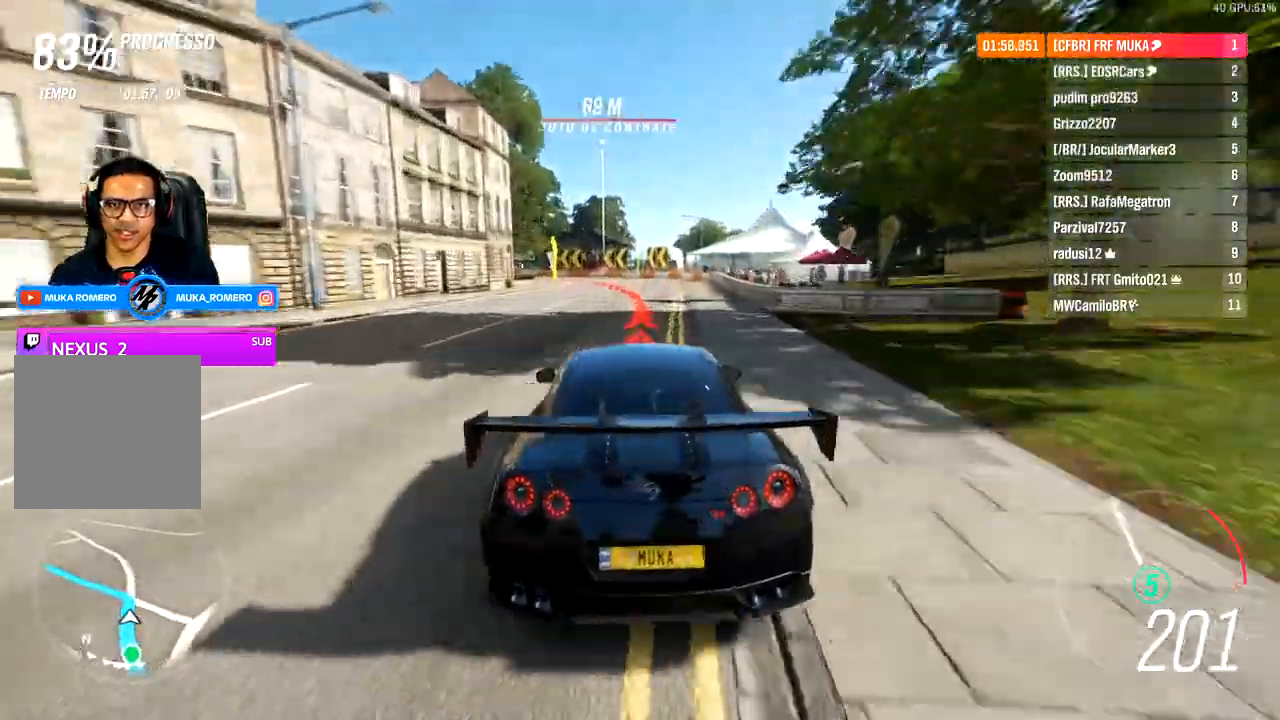
{"dt_ms": 1000, "buttons": ["R2"], "left_stick": "left", "right_stick": "center"}
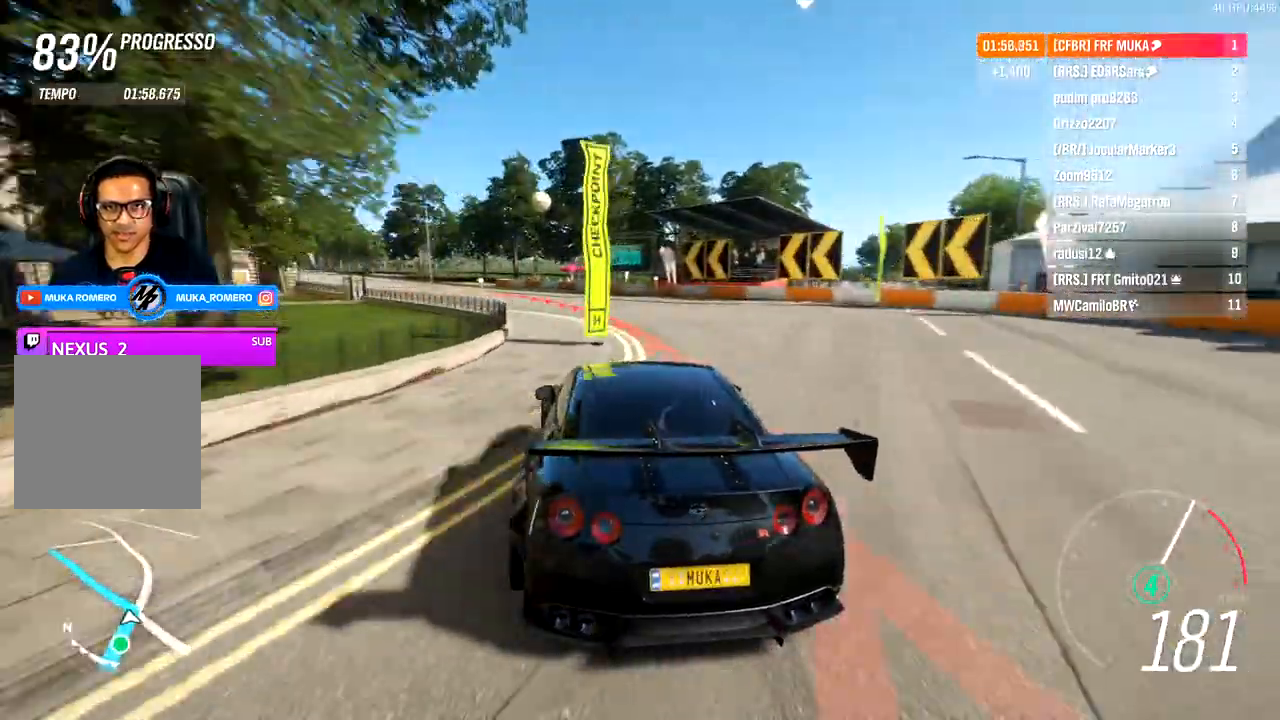
{"dt_ms": 500, "buttons": ["R2"], "left_stick": "left", "right_stick": "center", "events": [[33, "B", "down"], [417, "B", "up"]]}
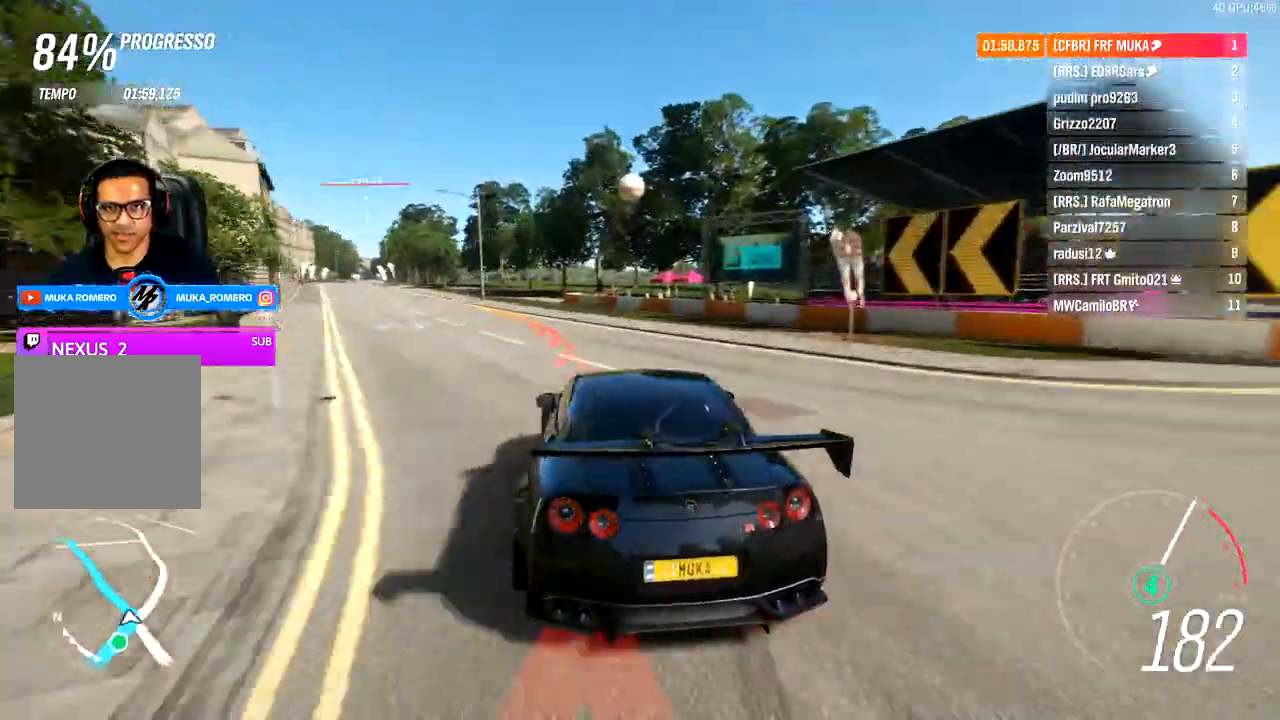
{"dt_ms": 500, "buttons": ["A", "B", "R2"], "left_stick": "left", "right_stick": "center"}
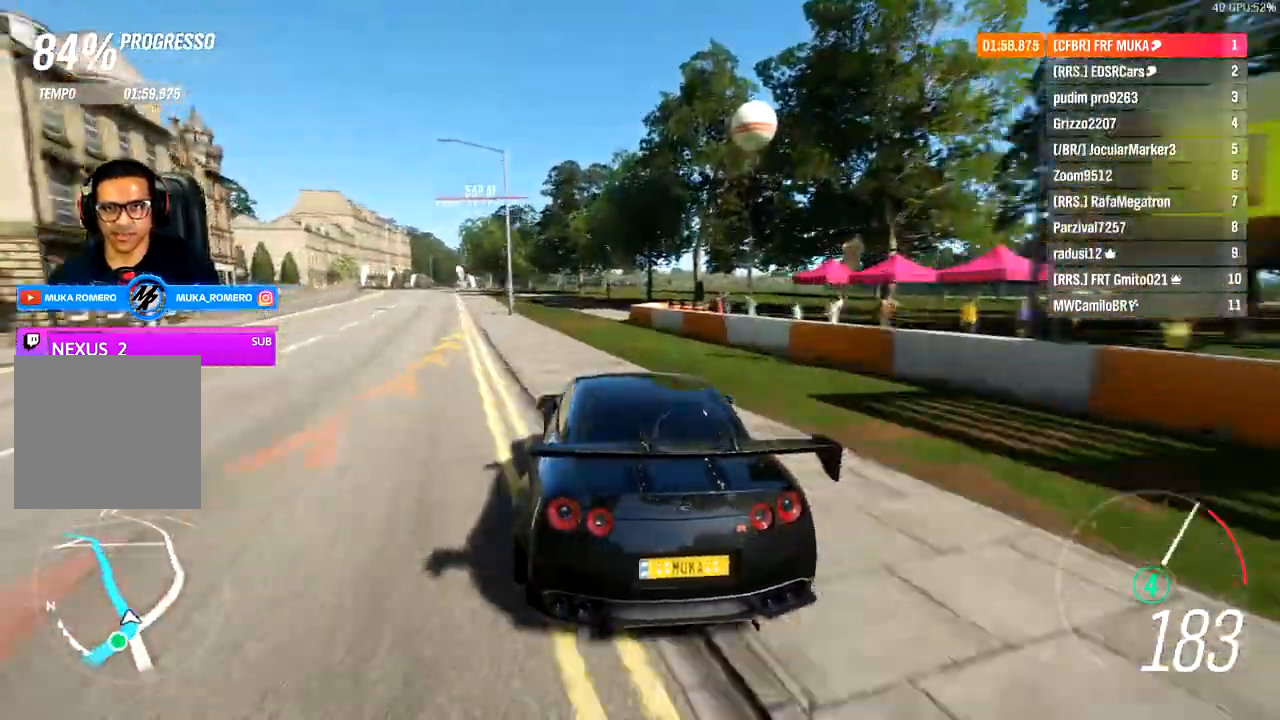
{"dt_ms": 500, "buttons": ["R2"], "left_stick": "center", "right_stick": "center", "events": [[83, "A", "up"], [117, "left_stick", "down-left"], [200, "B", "up"], [500, "left_stick", "center"]]}
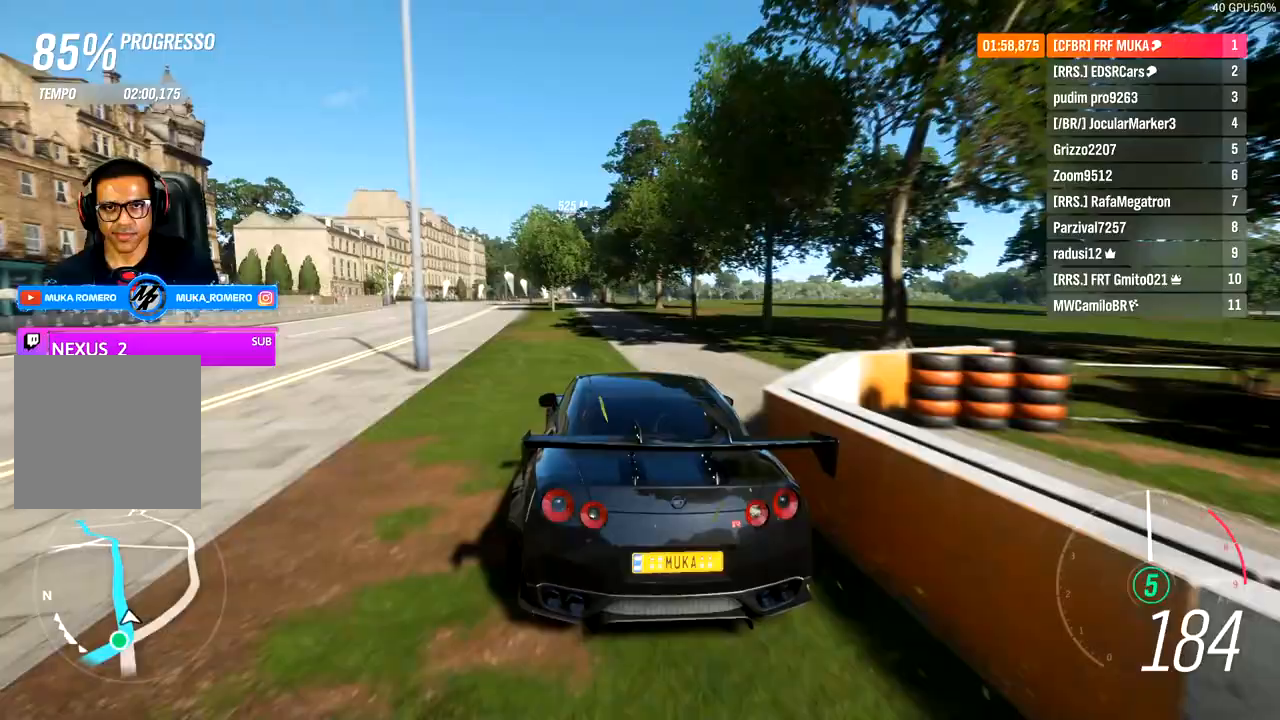
{"dt_ms": 500, "buttons": ["R2"], "left_stick": "center", "right_stick": "center", "events": []}
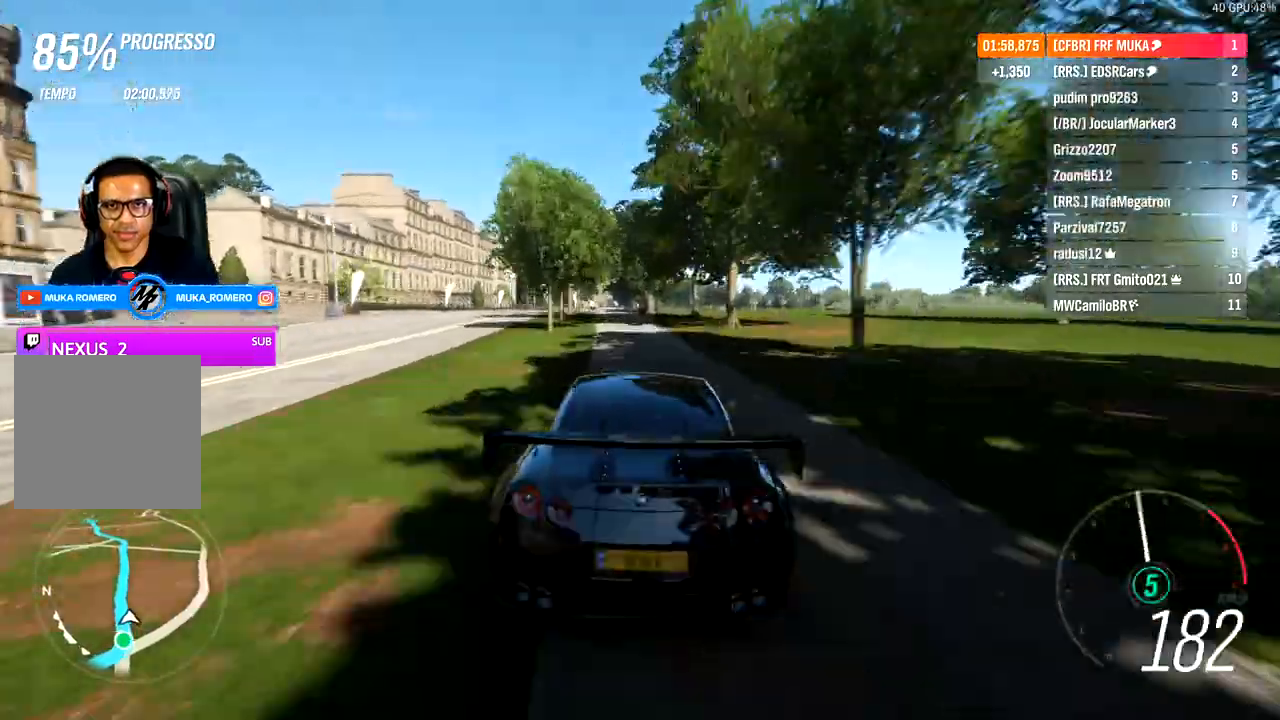
{"dt_ms": 500, "buttons": ["R2"], "left_stick": "center", "right_stick": "center", "events": []}
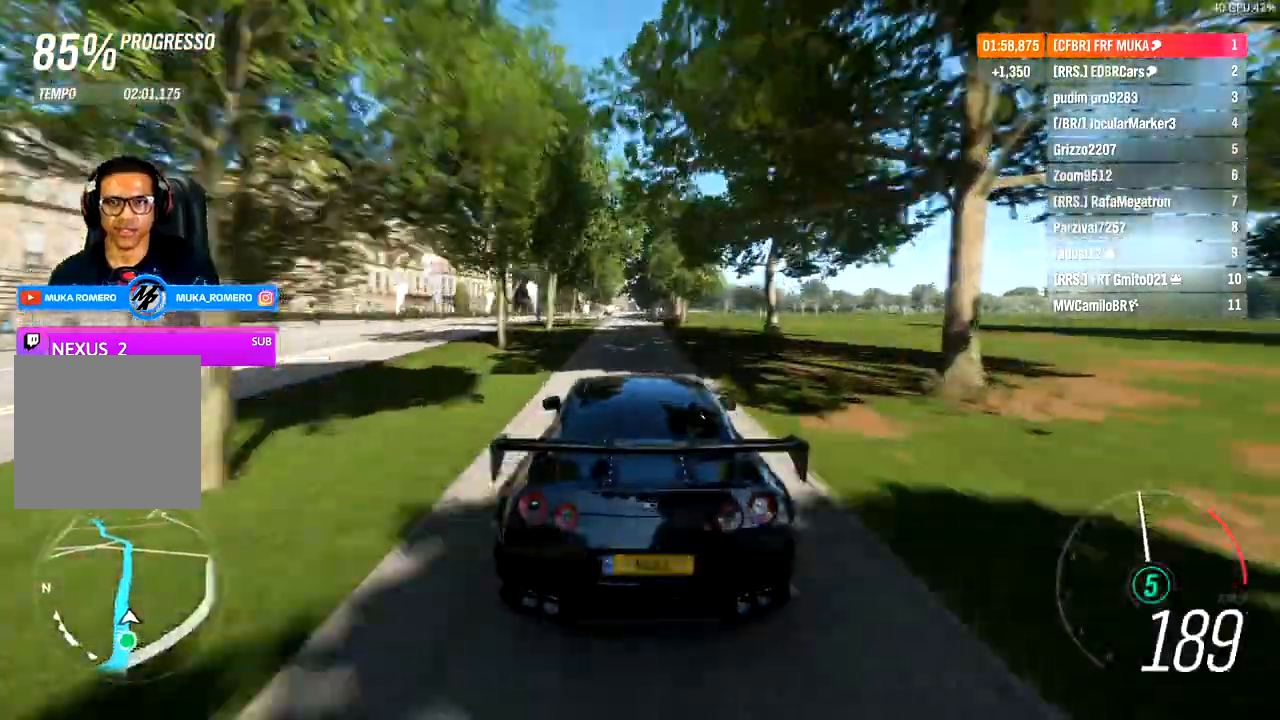
{"dt_ms": 500, "buttons": ["R2"], "left_stick": "center", "right_stick": "center", "events": []}
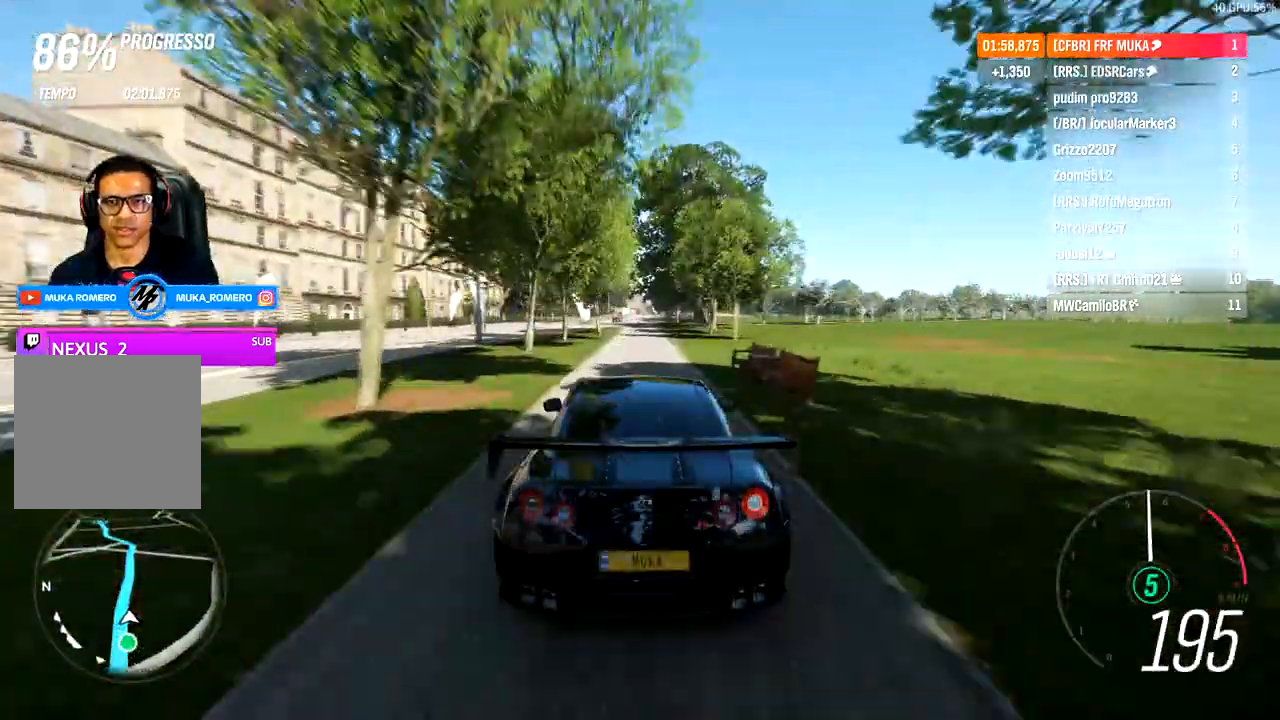
{"dt_ms": 500, "buttons": ["R2"], "left_stick": "center", "right_stick": "up", "events": [[500, "right_stick", "up"]]}
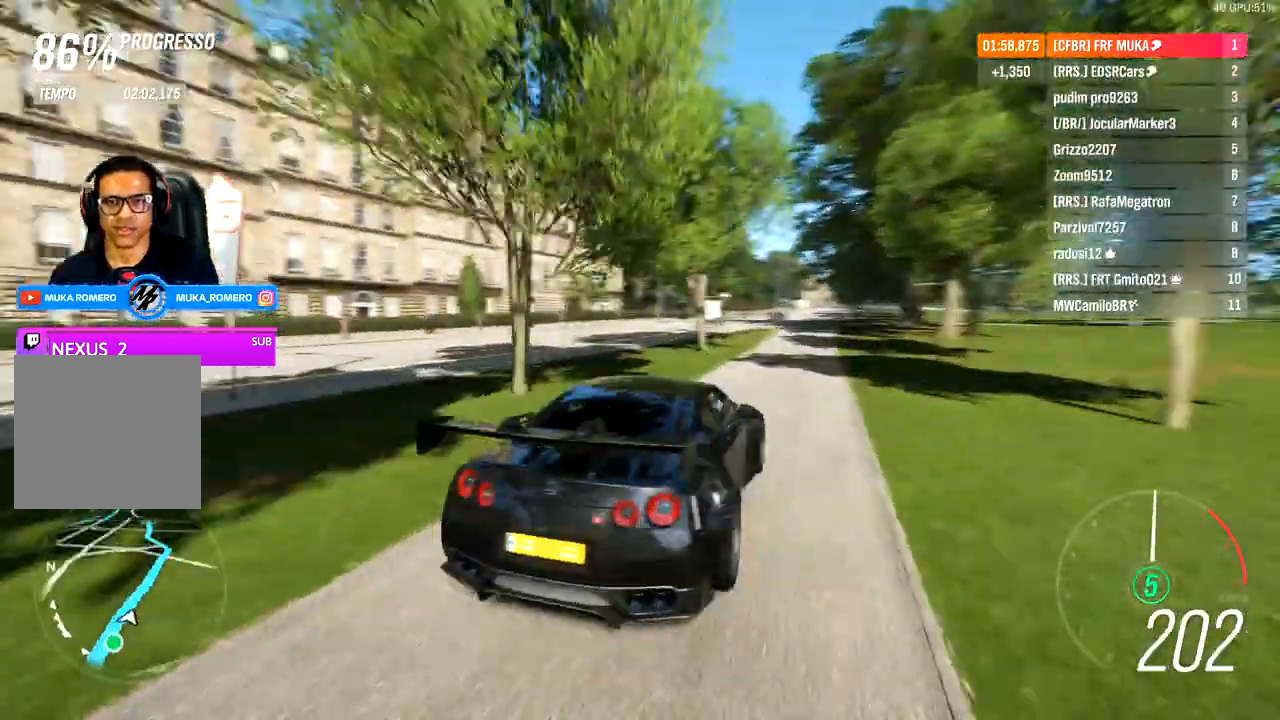
{"dt_ms": 500, "buttons": ["R2"], "left_stick": "center", "right_stick": "center", "events": [[167, "right_stick", "up-left"], [467, "right_stick", "center"]]}
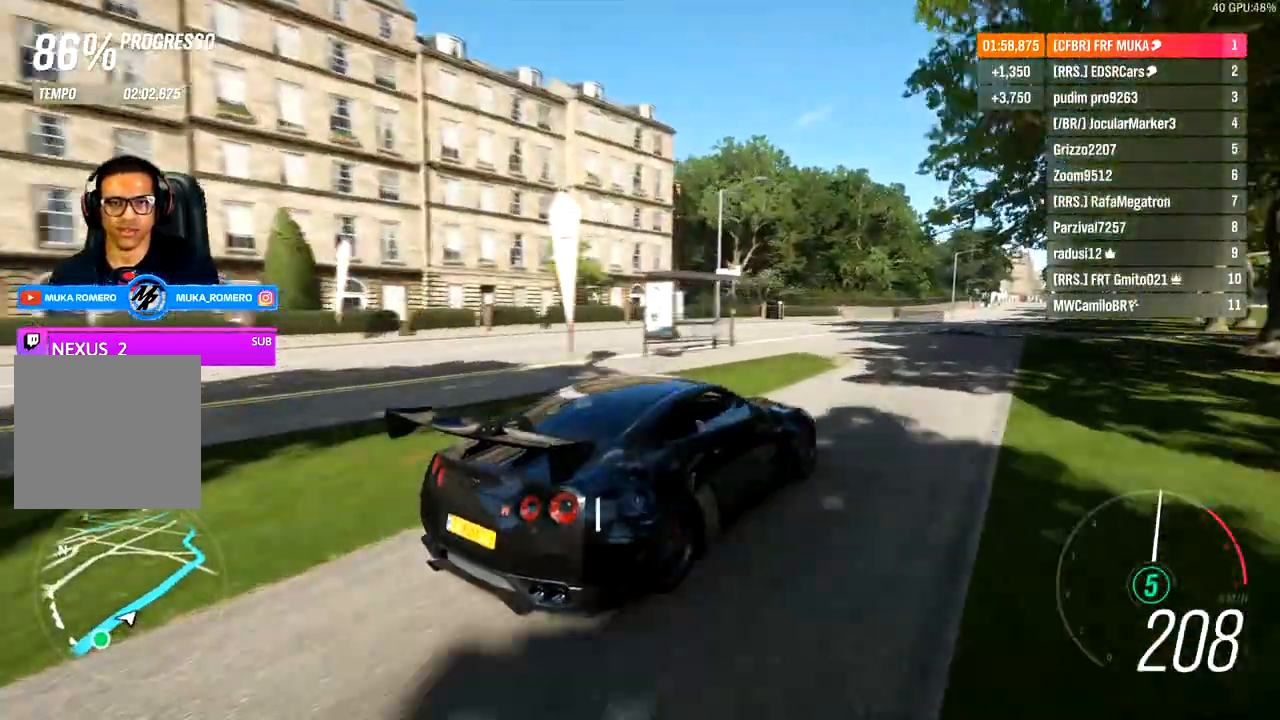
{"dt_ms": 500, "buttons": ["R2"], "left_stick": "center", "right_stick": "center", "events": []}
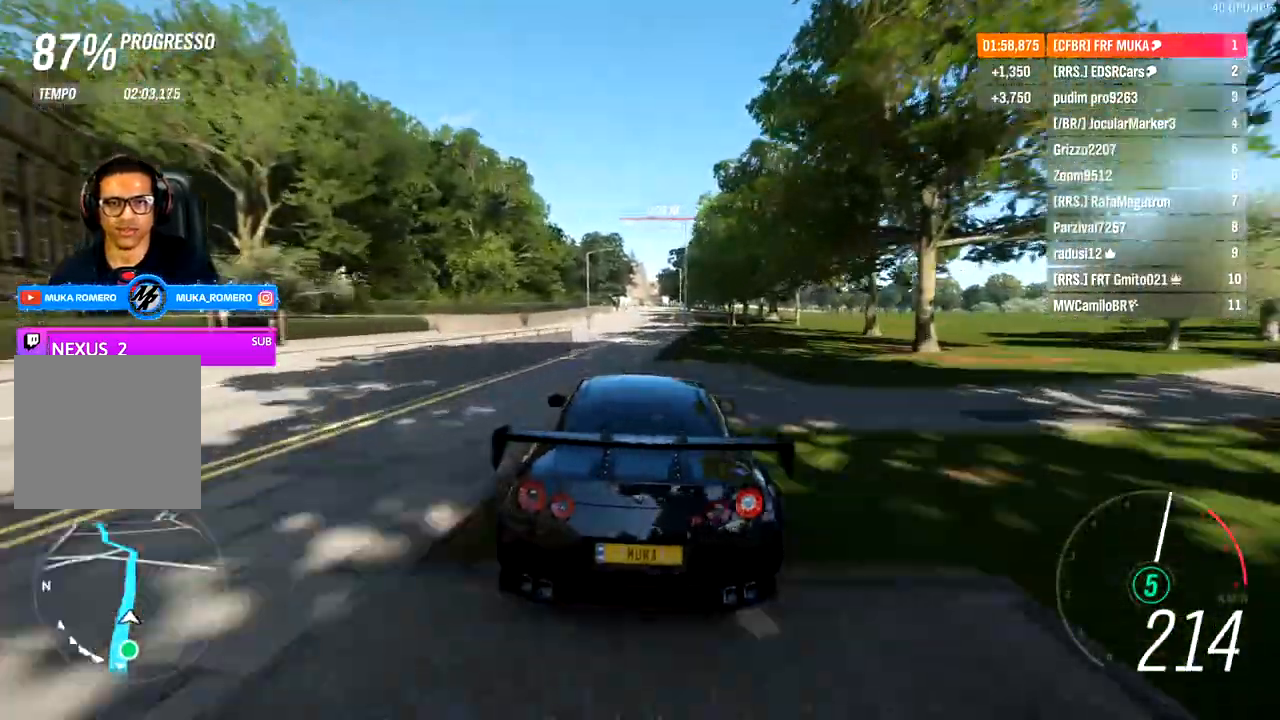
{"dt_ms": 500, "buttons": ["R2"], "left_stick": "center", "right_stick": "center", "events": [[50, "left_stick", "right"], [133, "left_stick", "center"]]}
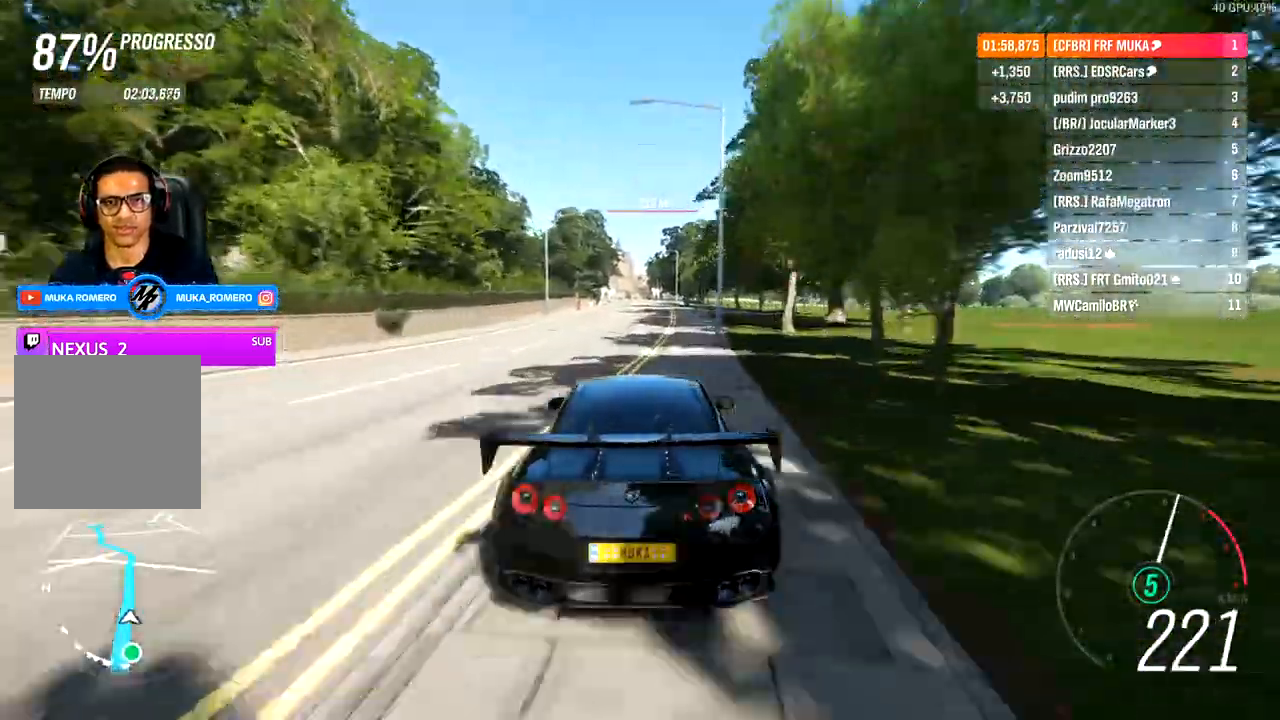
{"dt_ms": 500, "buttons": ["R2"], "left_stick": "center", "right_stick": "center", "events": []}